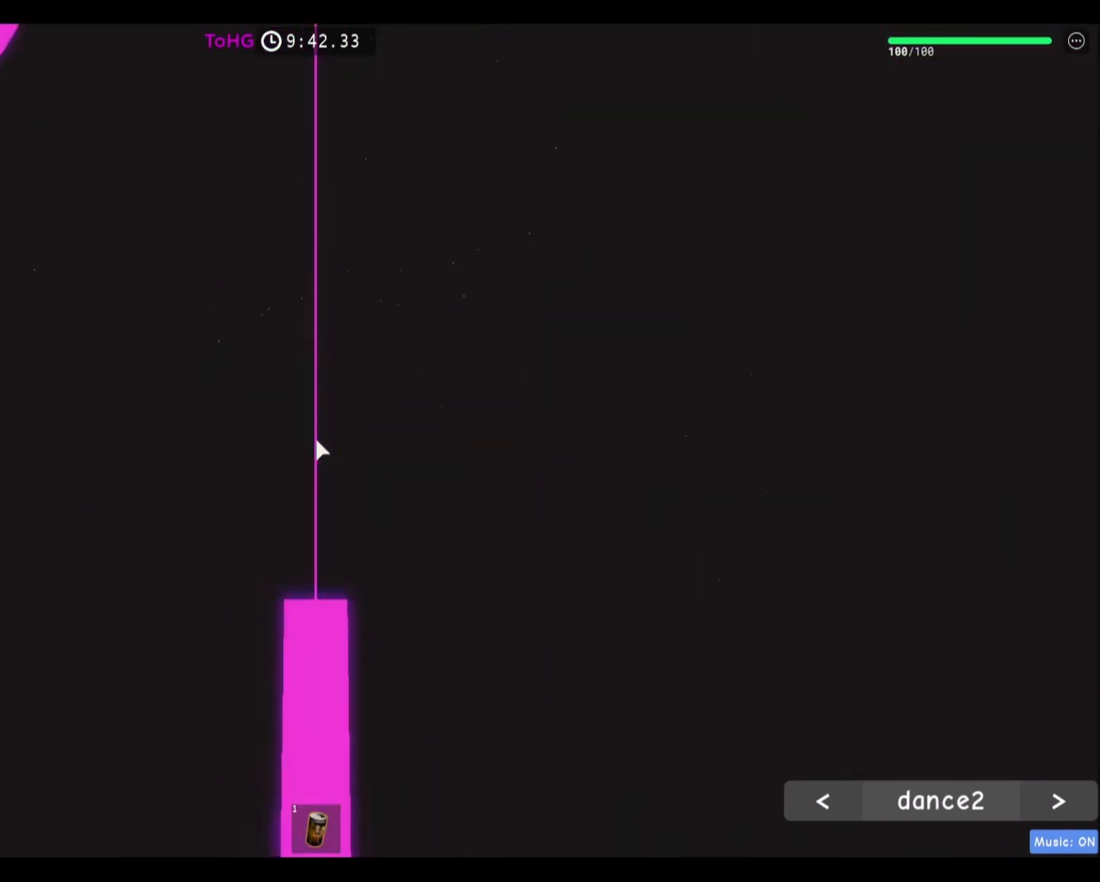
Gameplay with keyboard and mouse; each line is a JSON object with the keys and mouse buttons held at the frame after it. "events" lists presses ("down") and releases ("up") of "a", "ctrl", "d", "e", "f", "q", "r", "s", "shift", "space", "tab", "w", "mouse_left", "mouse_wheel", "mouse_right", "mouse_mb4" and "mouse_mb5" between this image and that frame as [ms after this image, input, new state], when the widget could be followed in between. "mouse_left", "mouse_wheel", "mouse_right", "mouse_mb4", "mouse_mb5" = the "left", "wheel", "right", "mb4", "mb5" buttons of the "mouse" list. No other keys are recorded. "wheel" means that the mouse wheel is clicked or scrolled. Mouse movement is not recorded.
{"keys": ["w"], "mouse": [], "events": [[467, "w", "down"]]}
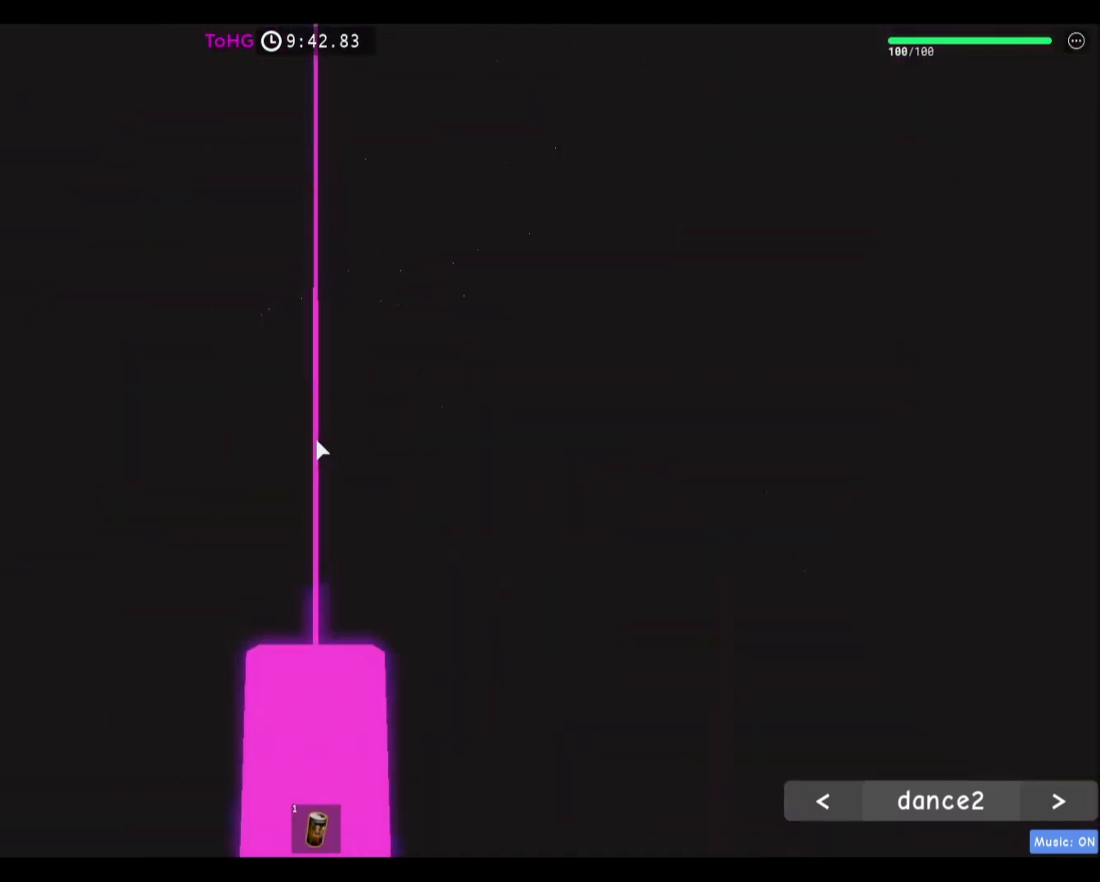
{"keys": ["w"], "mouse": [], "events": []}
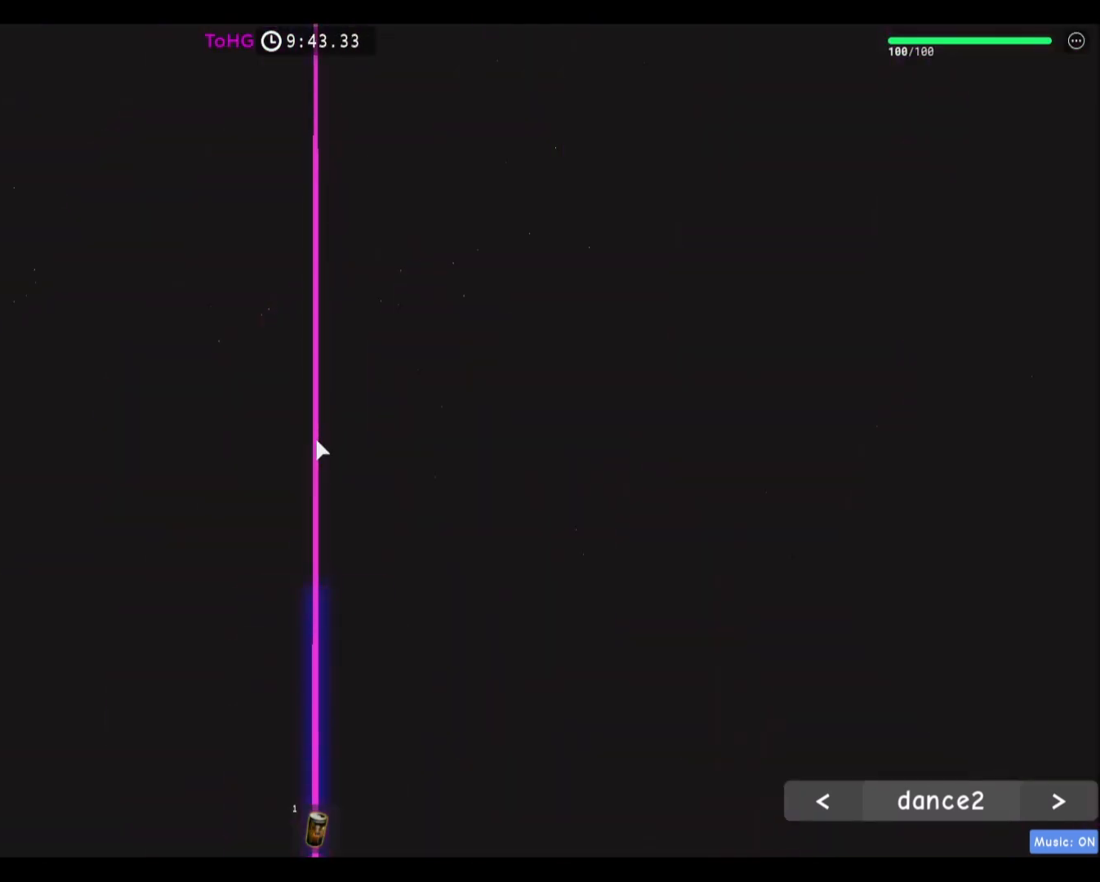
{"keys": ["w"], "mouse": [], "events": []}
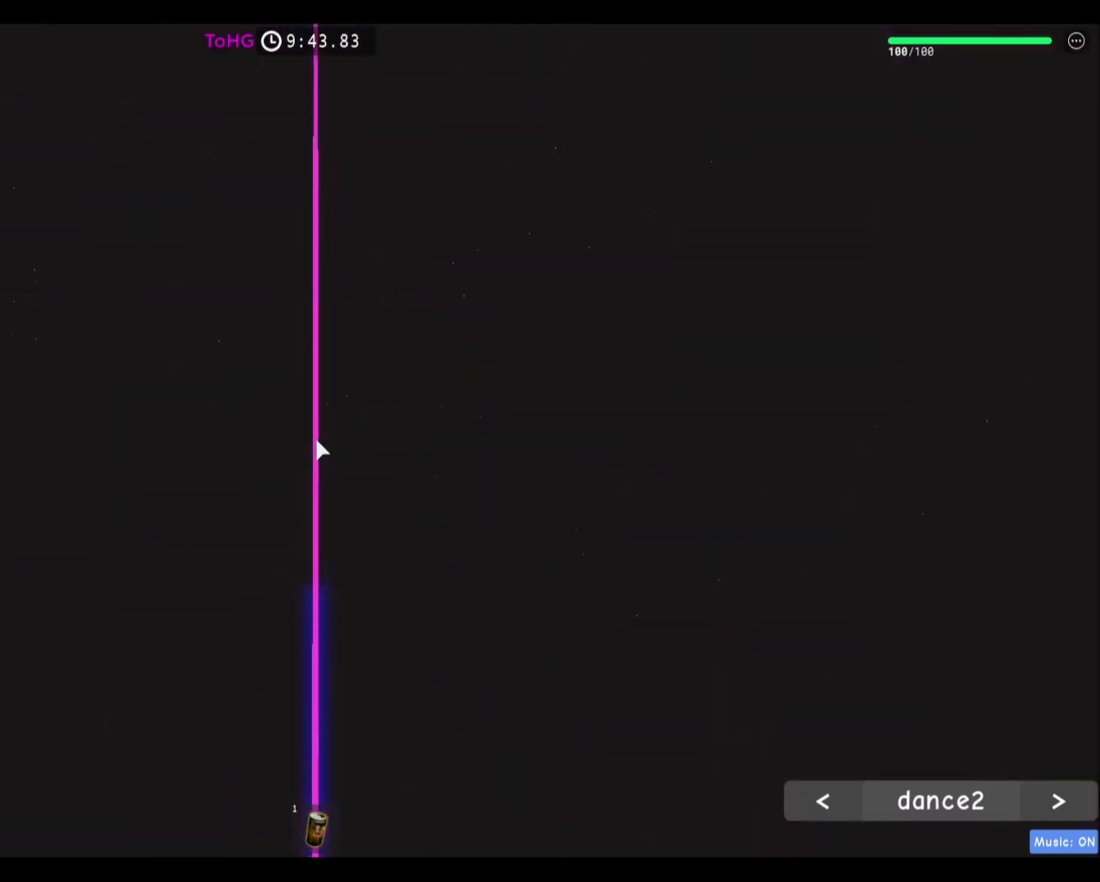
{"keys": ["w"], "mouse": [], "events": []}
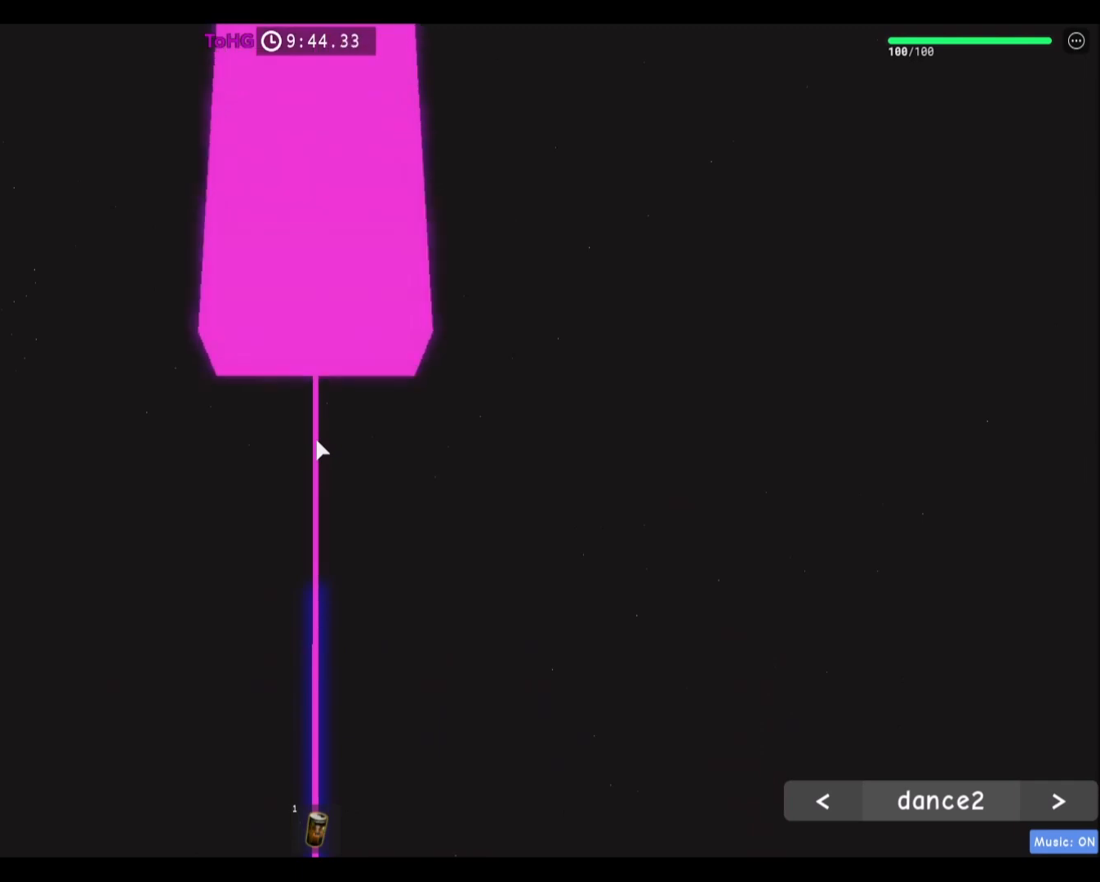
{"keys": ["space"], "mouse": [], "events": [[334, "w", "up"], [401, "space", "down"]]}
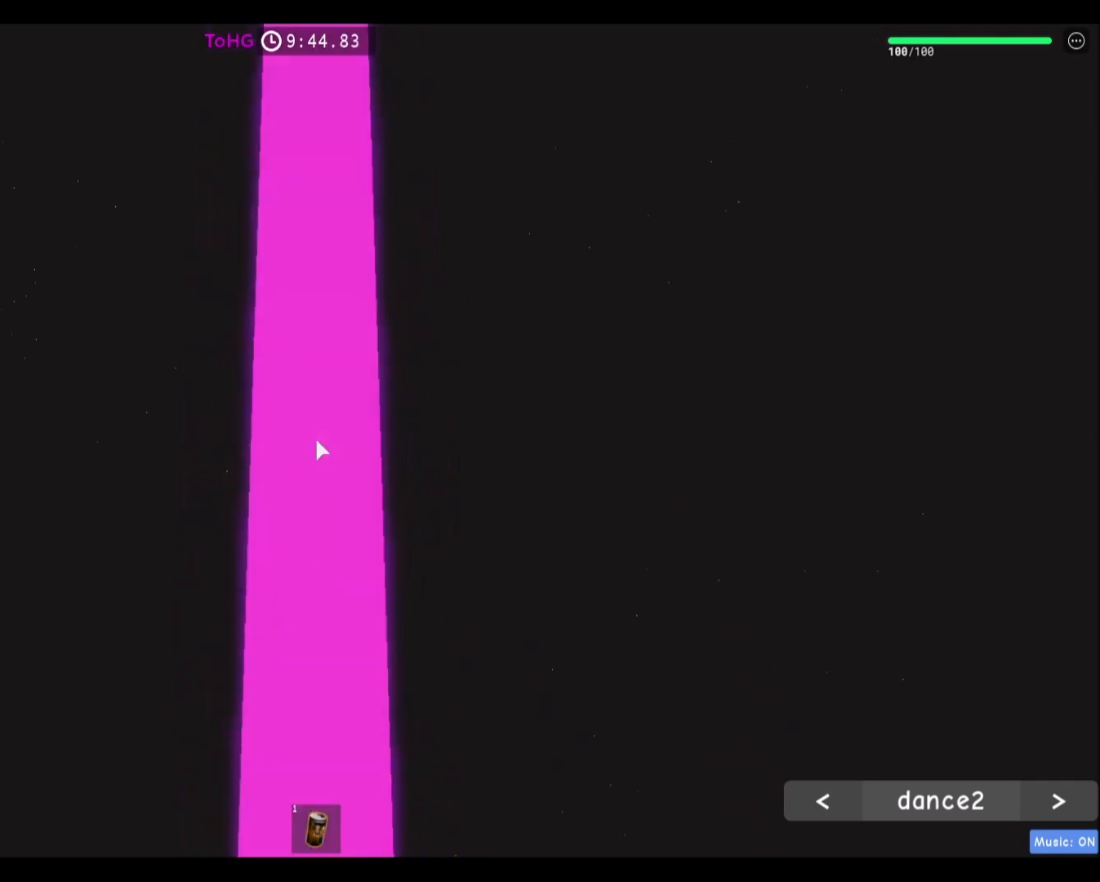
{"keys": ["w"], "mouse": ["wheel"], "events": [[100, "space", "up"], [200, "w", "down"], [400, "mouse_wheel", "down"]]}
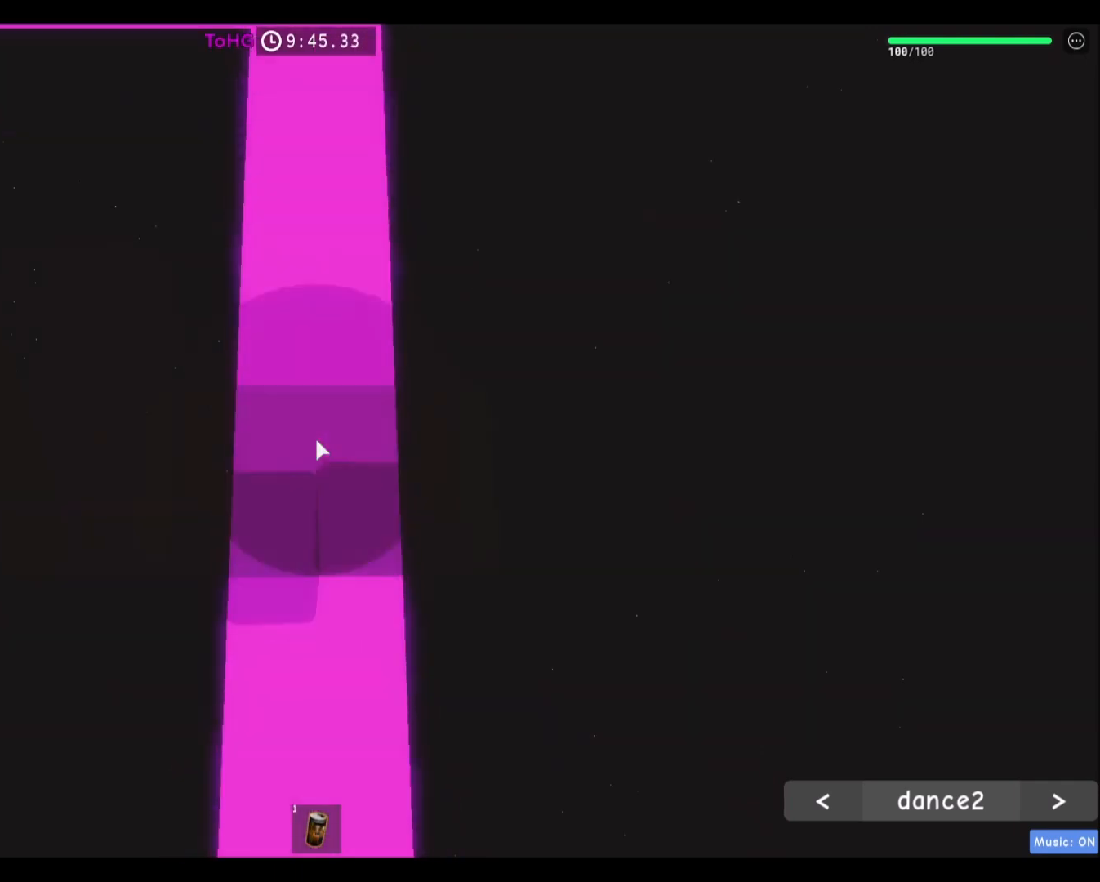
{"keys": [], "mouse": ["right"], "events": [[100, "mouse_wheel", "up"], [401, "mouse_right", "down"], [501, "w", "up"]]}
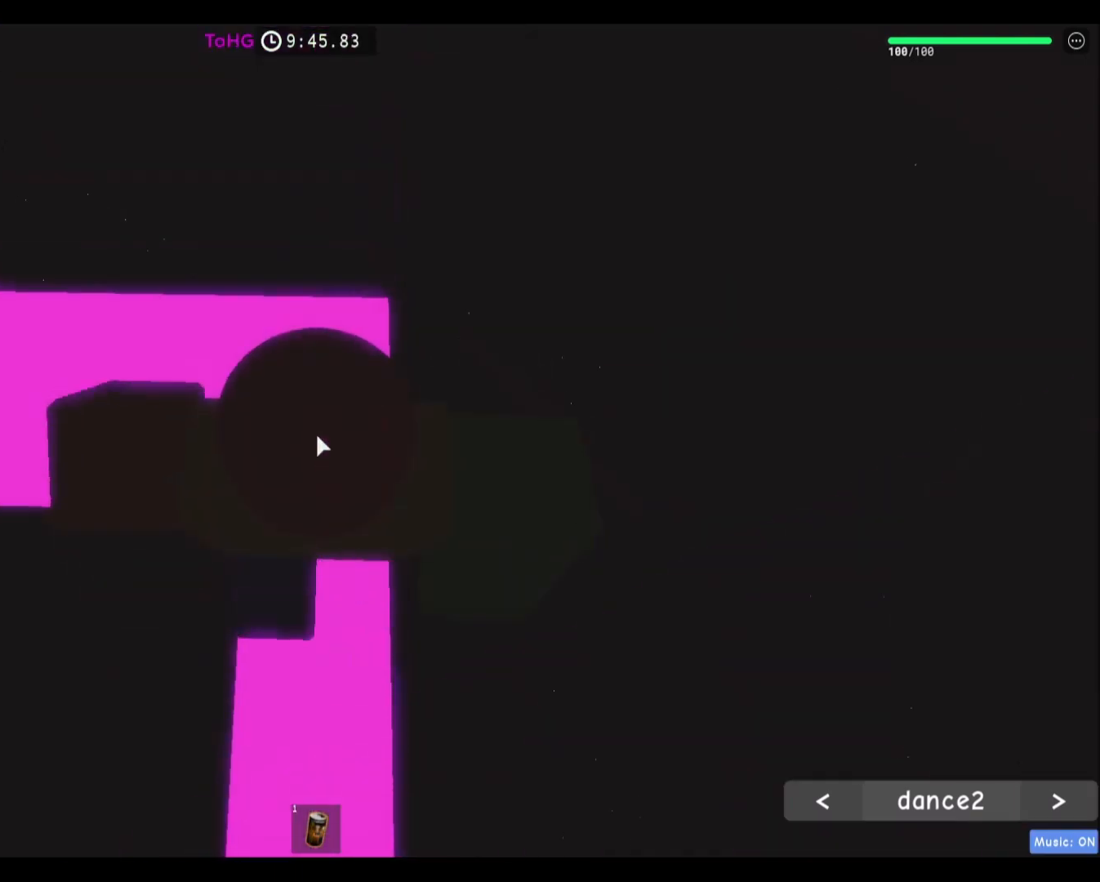
{"keys": [], "mouse": ["right"], "events": [[367, "d", "down"], [500, "d", "up"]]}
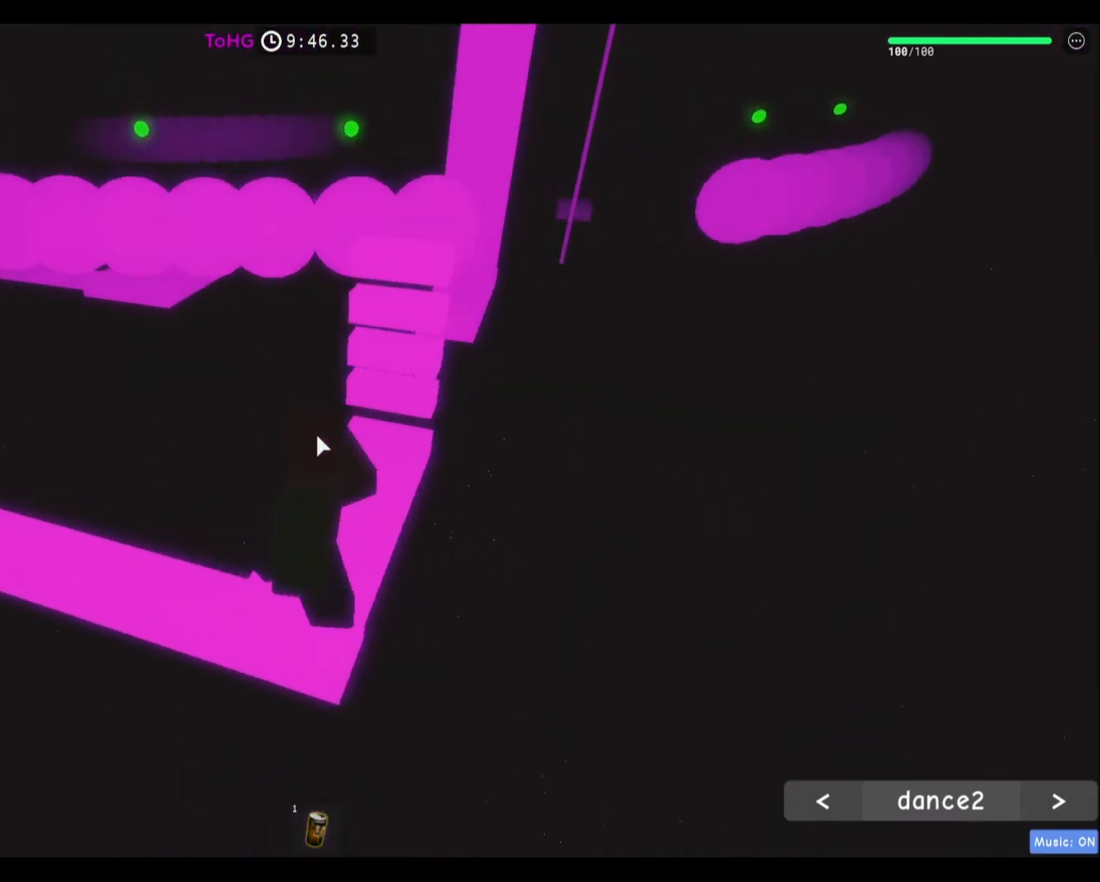
{"keys": [], "mouse": ["right"], "events": [[134, "mouse_wheel", "down"], [167, "mouse_wheel", "up"], [167, "space", "down"], [334, "space", "up"]]}
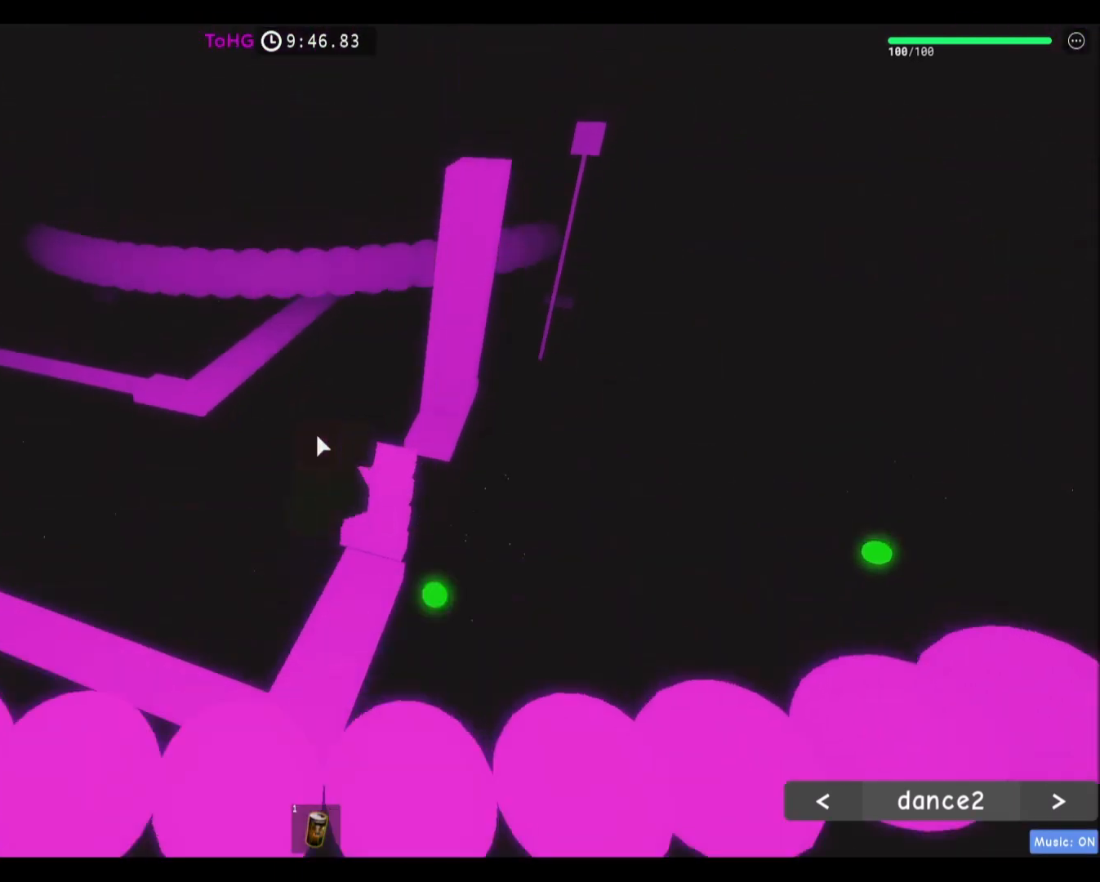
{"keys": [], "mouse": ["right"], "events": []}
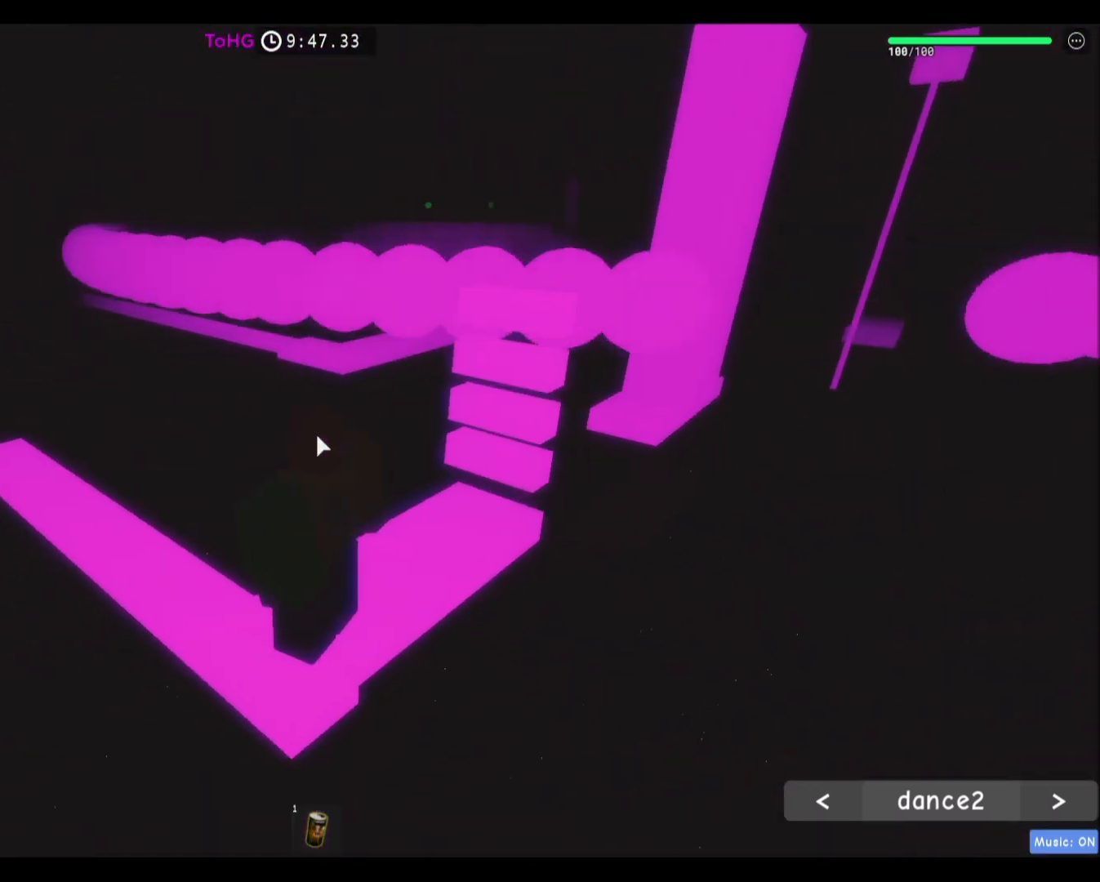
{"keys": ["w"], "mouse": ["right"], "events": [[134, "space", "down"], [300, "space", "up"], [501, "w", "down"]]}
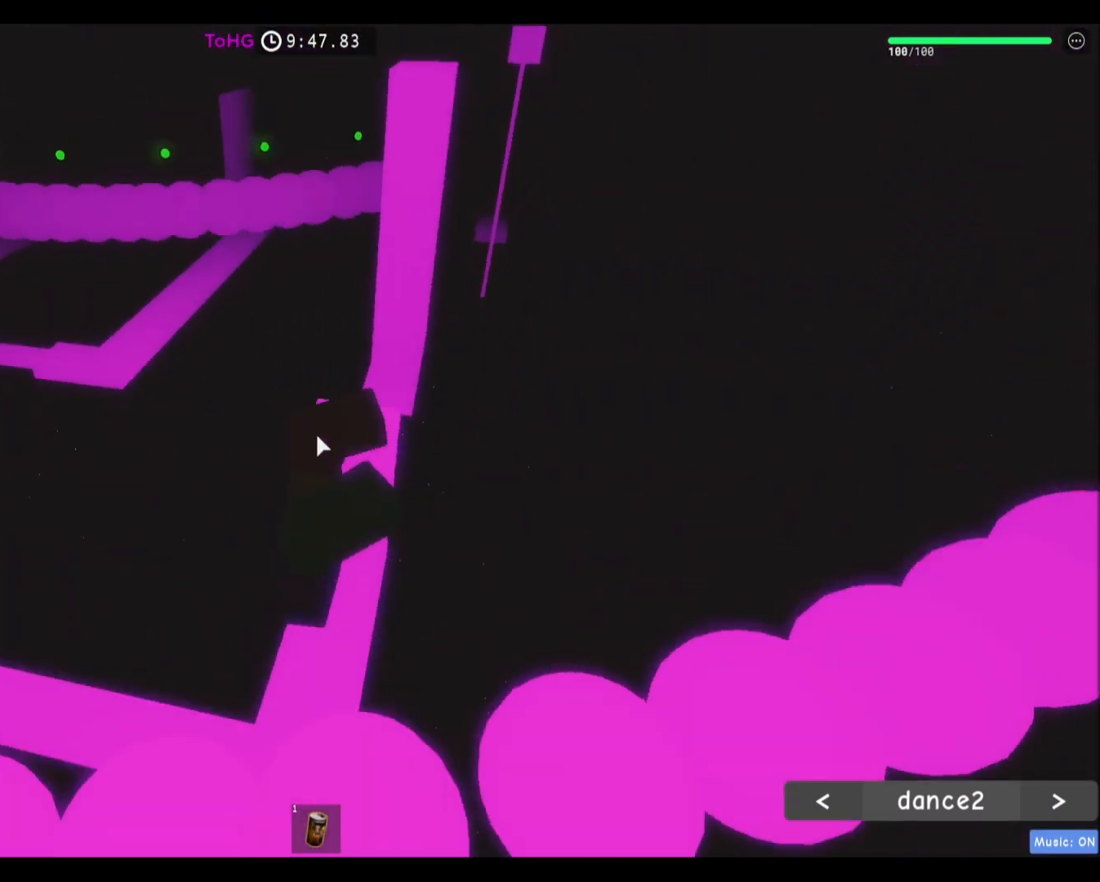
{"keys": [], "mouse": ["right"], "events": [[367, "w", "up"]]}
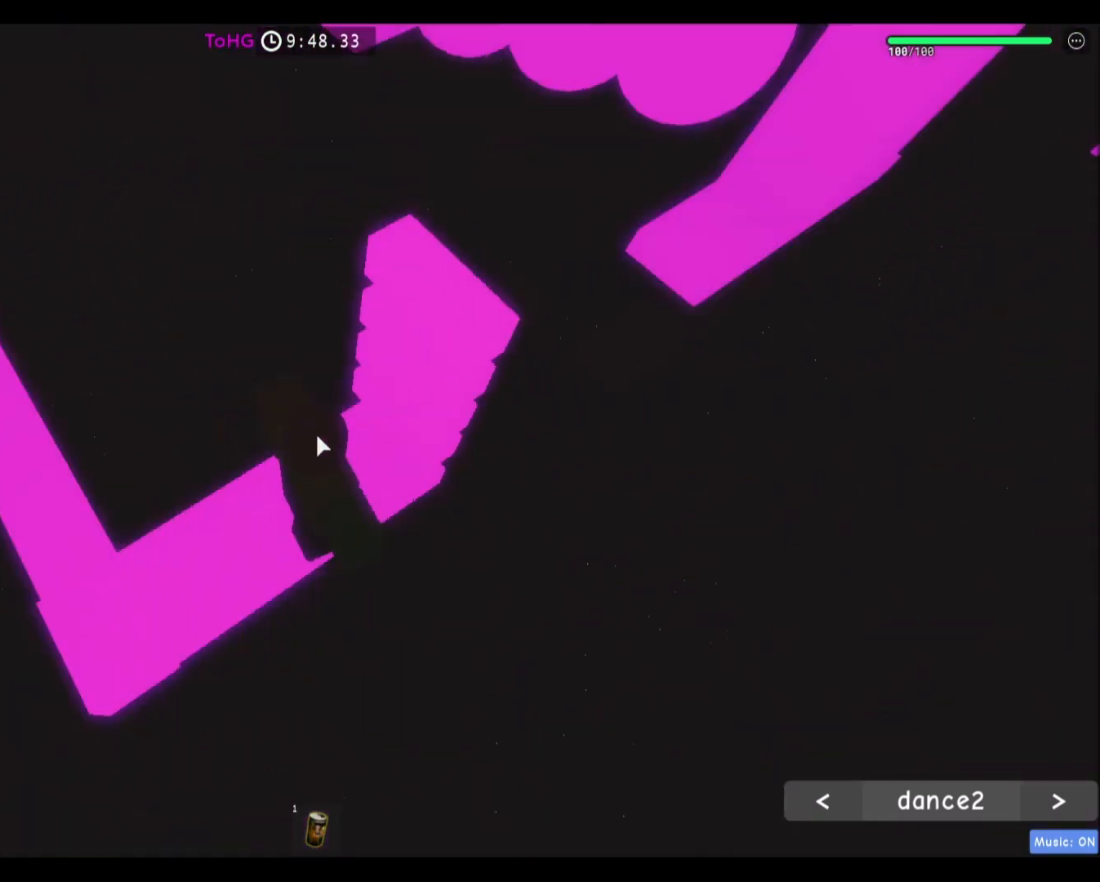
{"keys": [], "mouse": ["wheel"], "events": [[100, "shift", "down"], [200, "mouse_right", "up"], [200, "shift", "up"], [234, "d", "down"], [367, "d", "up"], [467, "mouse_wheel", "down"]]}
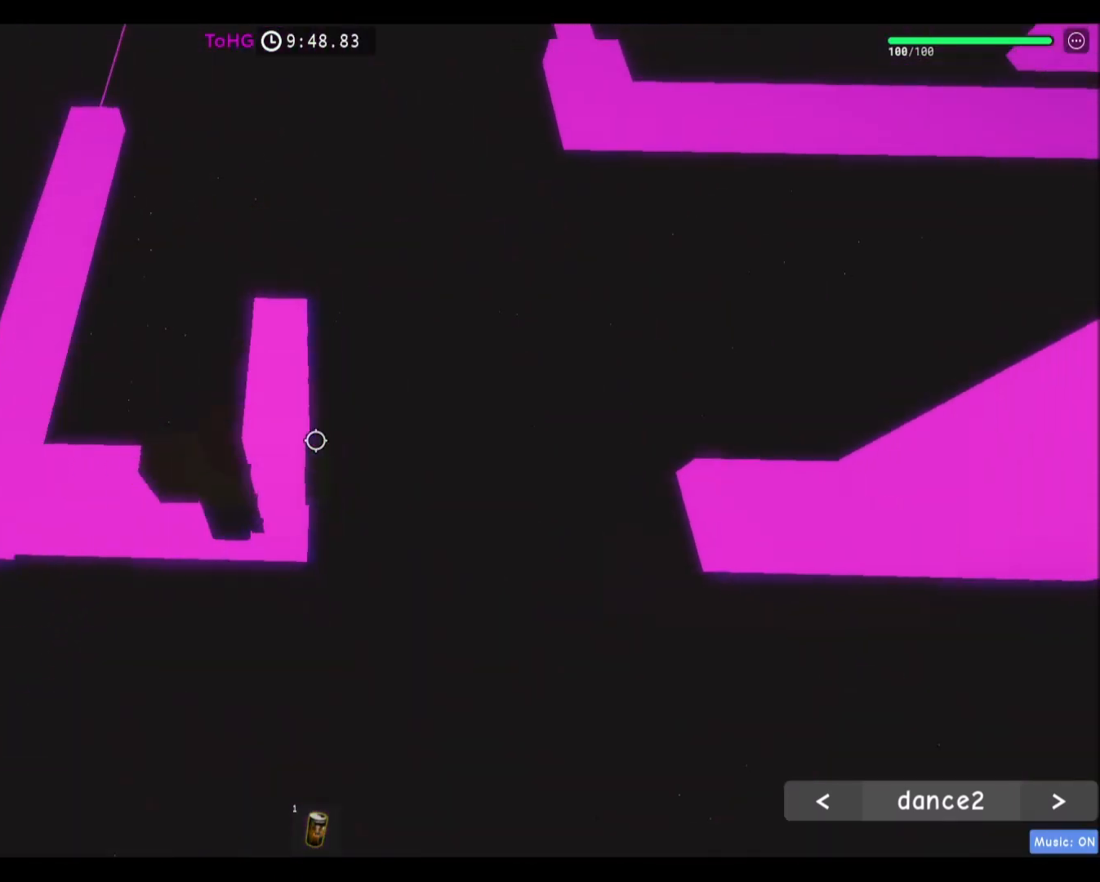
{"keys": [], "mouse": ["right"], "events": [[100, "d", "down"], [100, "mouse_wheel", "up"], [200, "d", "up"], [300, "mouse_right", "down"], [367, "shift", "down"], [433, "shift", "up"]]}
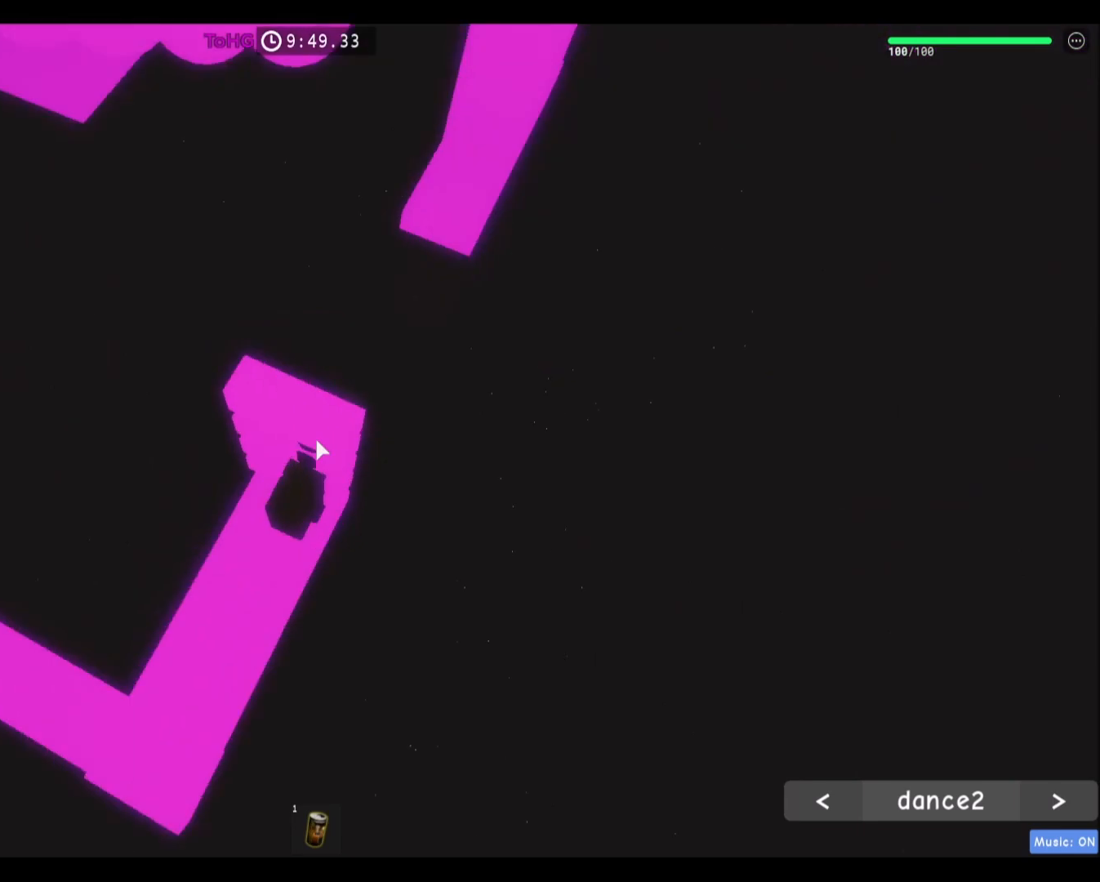
{"keys": ["w"], "mouse": ["right"], "events": [[67, "w", "down"], [200, "space", "down"], [400, "space", "up"]]}
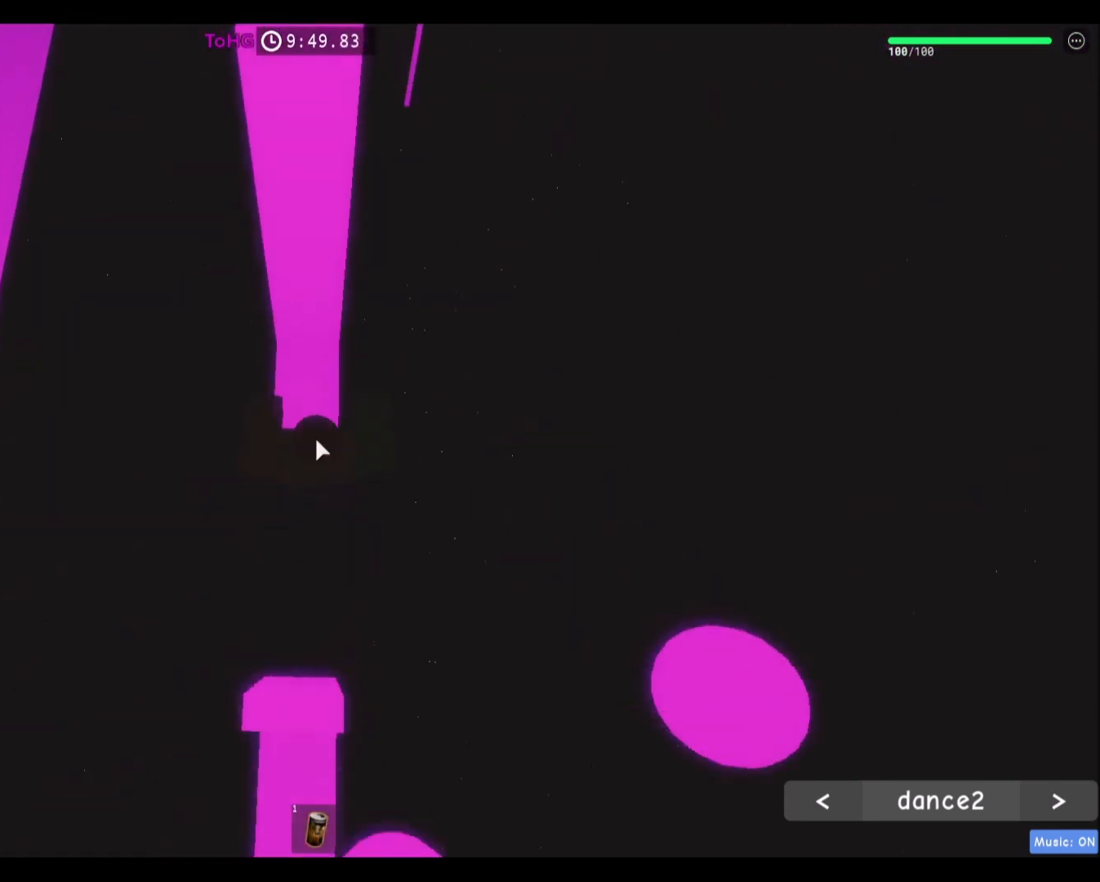
{"keys": [], "mouse": ["right"], "events": [[467, "w", "up"]]}
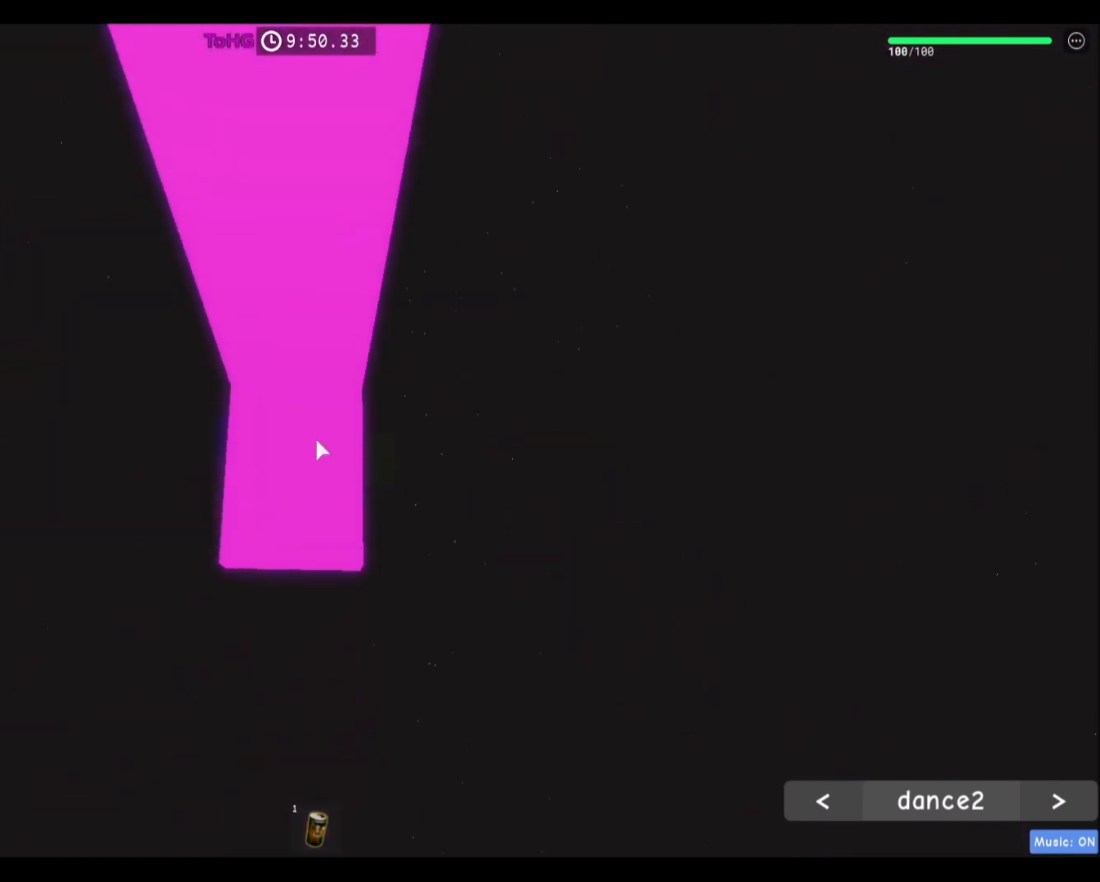
{"keys": ["d"], "mouse": [], "events": [[134, "shift", "down"], [200, "shift", "up"], [300, "mouse_right", "up"], [401, "d", "down"]]}
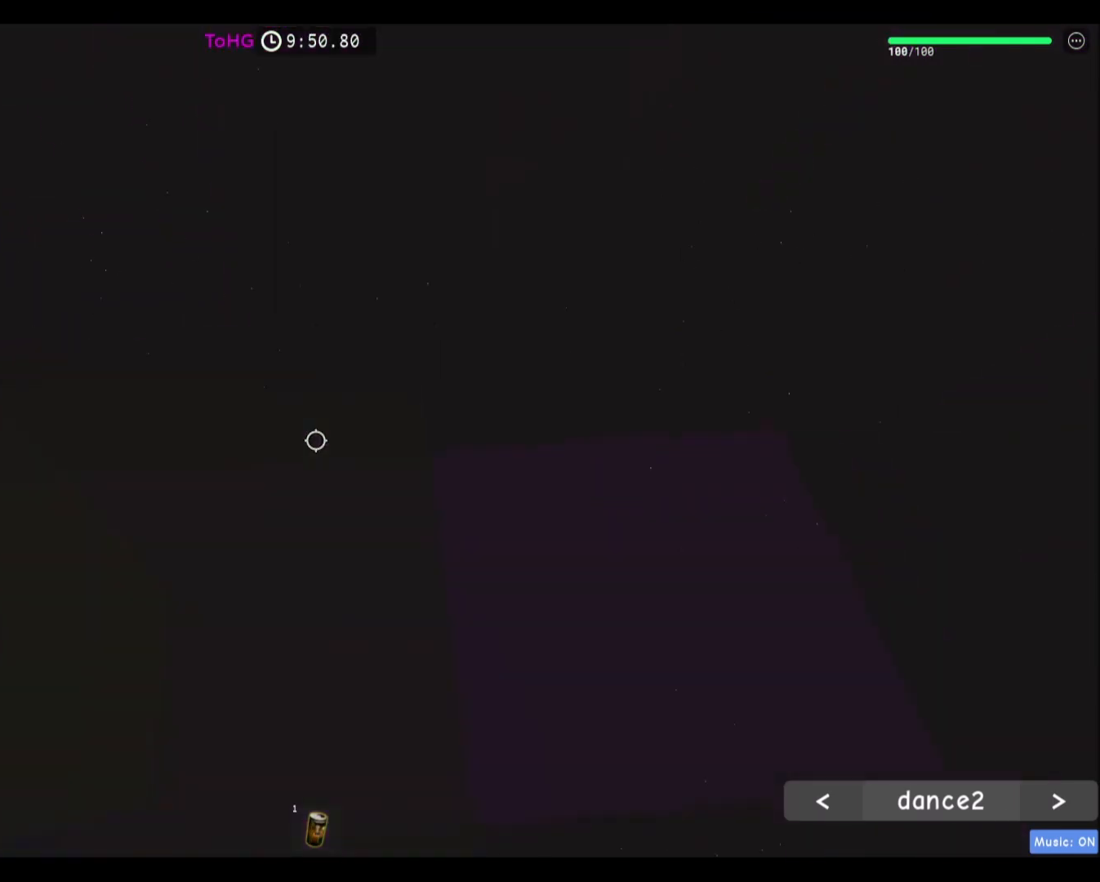
{"keys": [], "mouse": [], "events": [[34, "d", "up"], [200, "d", "down"], [301, "d", "up"]]}
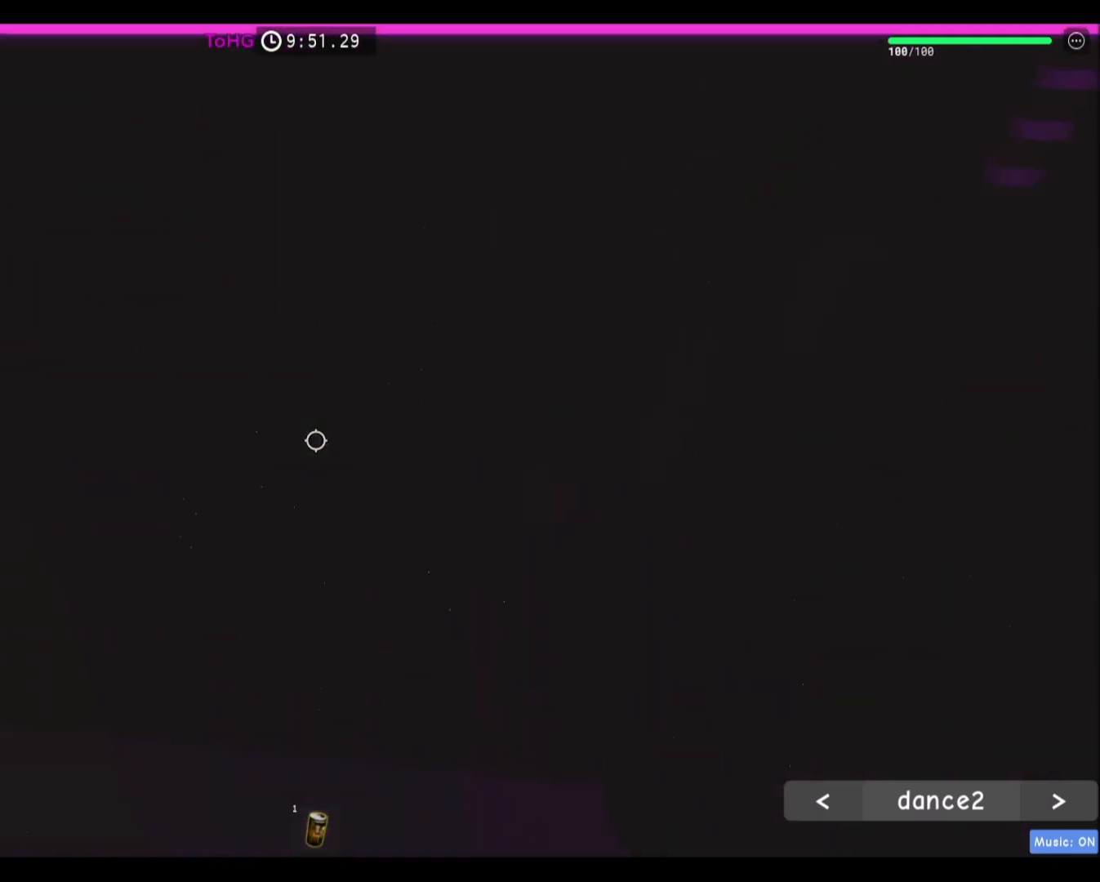
{"keys": [], "mouse": [], "events": [[66, "d", "down"], [200, "d", "up"]]}
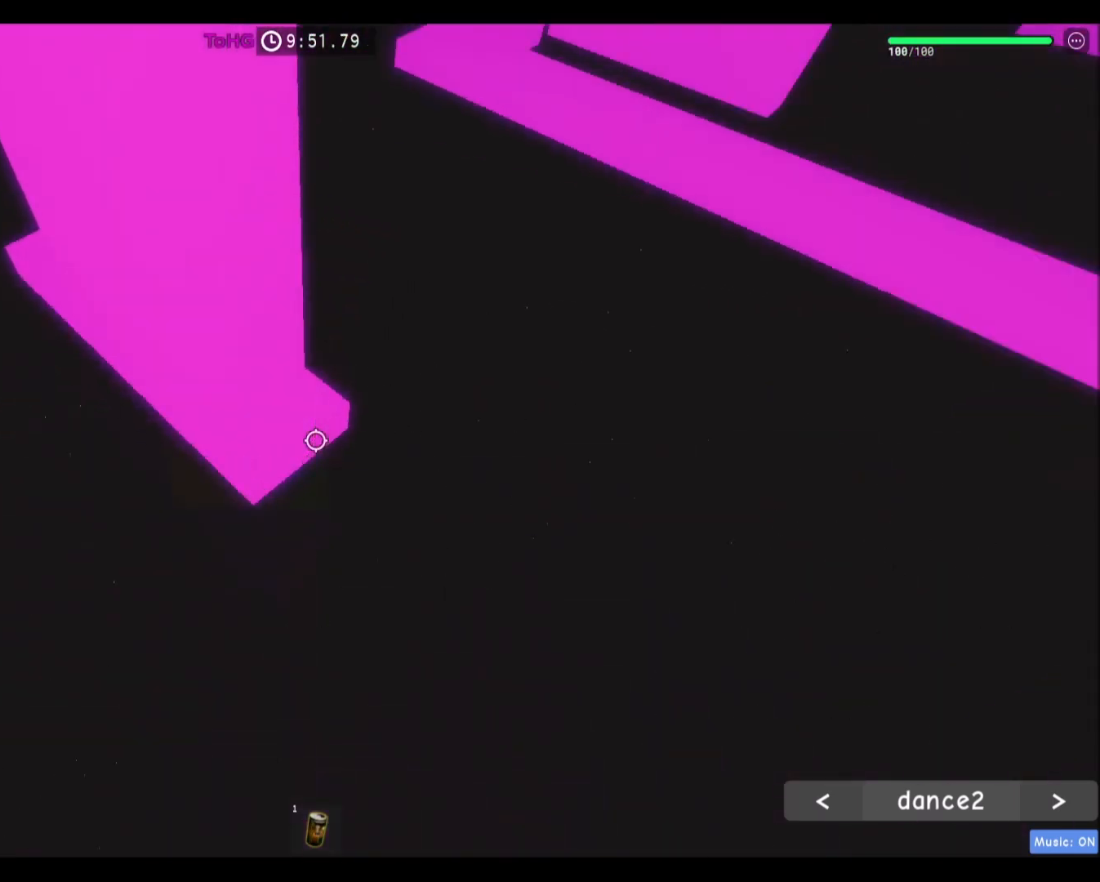
{"keys": [], "mouse": [], "events": [[267, "s", "down"], [301, "s", "up"]]}
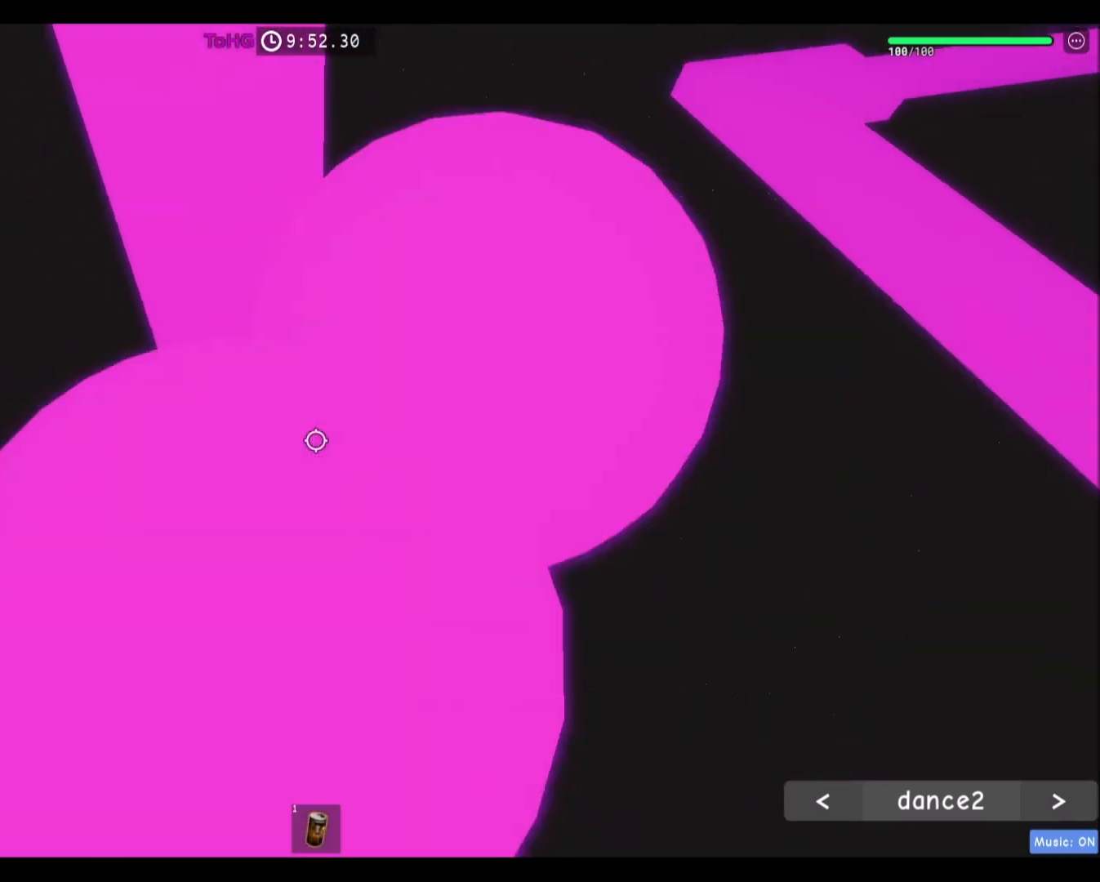
{"keys": [], "mouse": [], "events": []}
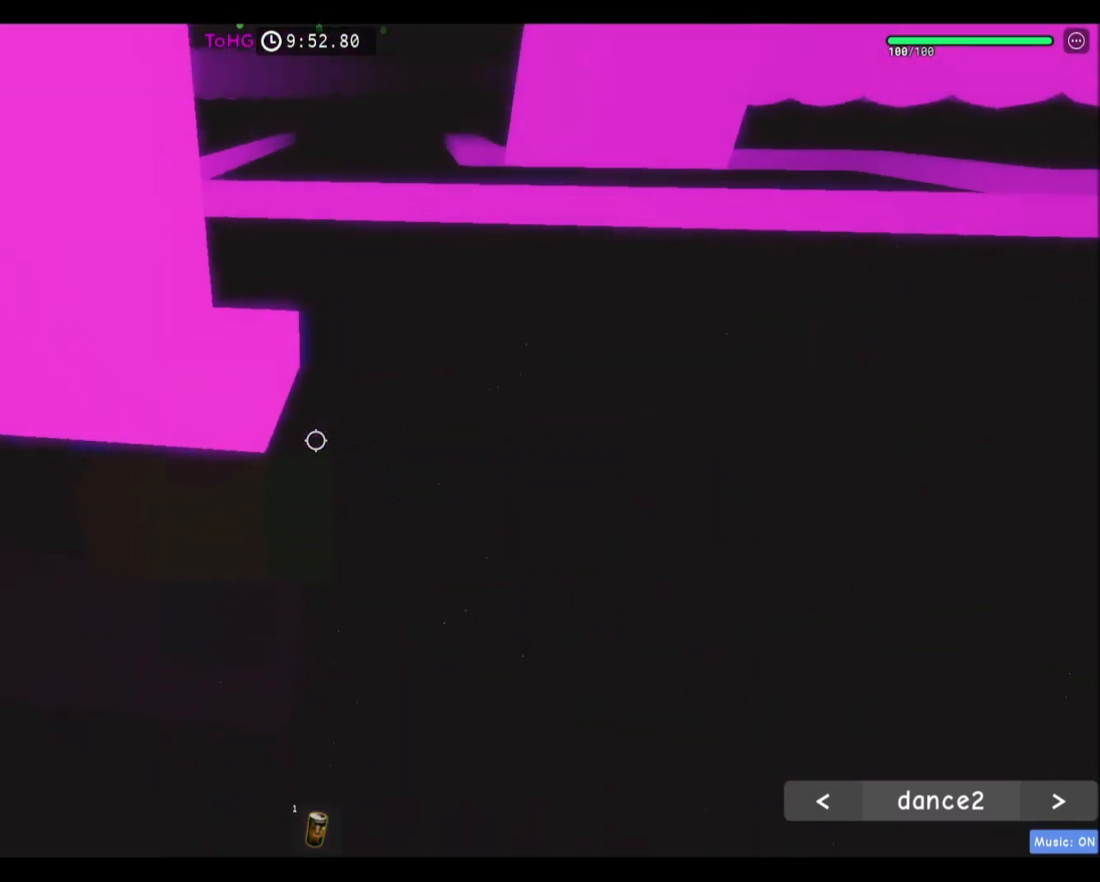
{"keys": [], "mouse": [], "events": [[34, "d", "down"], [100, "d", "up"]]}
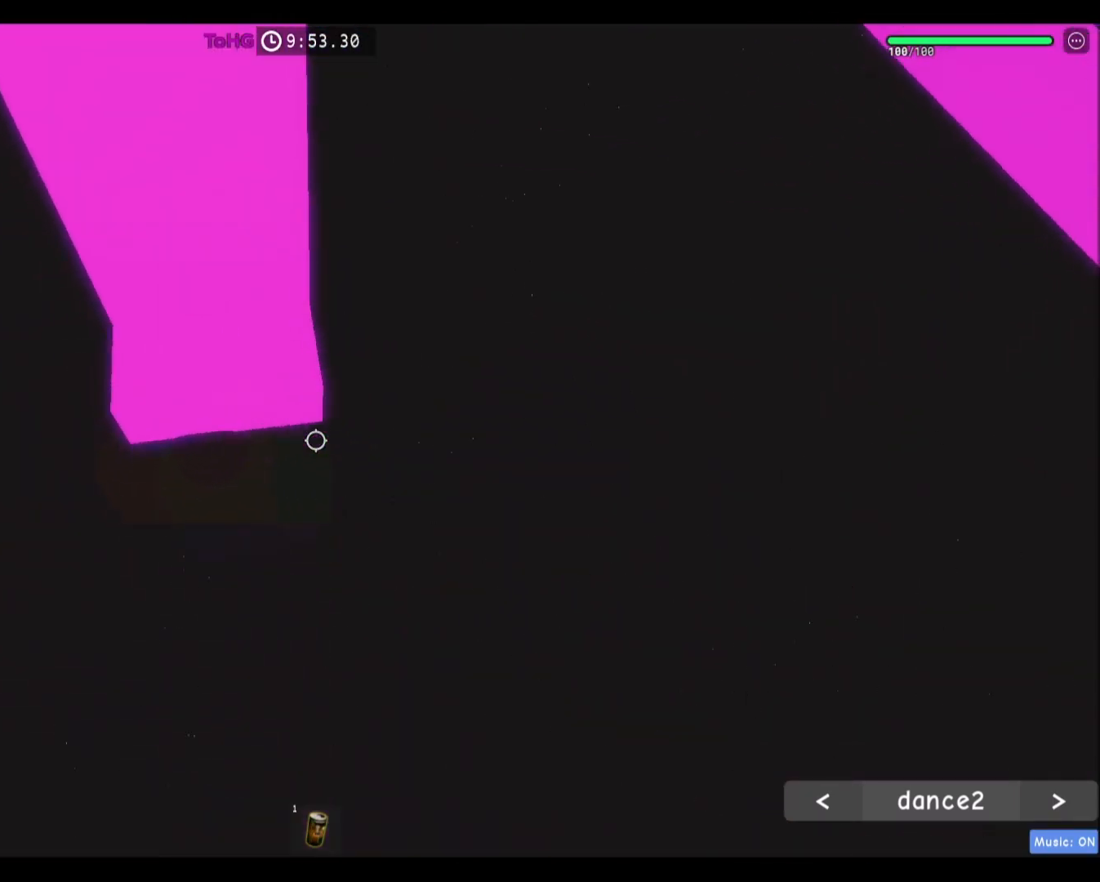
{"keys": ["w"], "mouse": [], "events": [[100, "s", "down"], [200, "space", "down"], [233, "w", "down"], [333, "s", "up"], [400, "space", "up"]]}
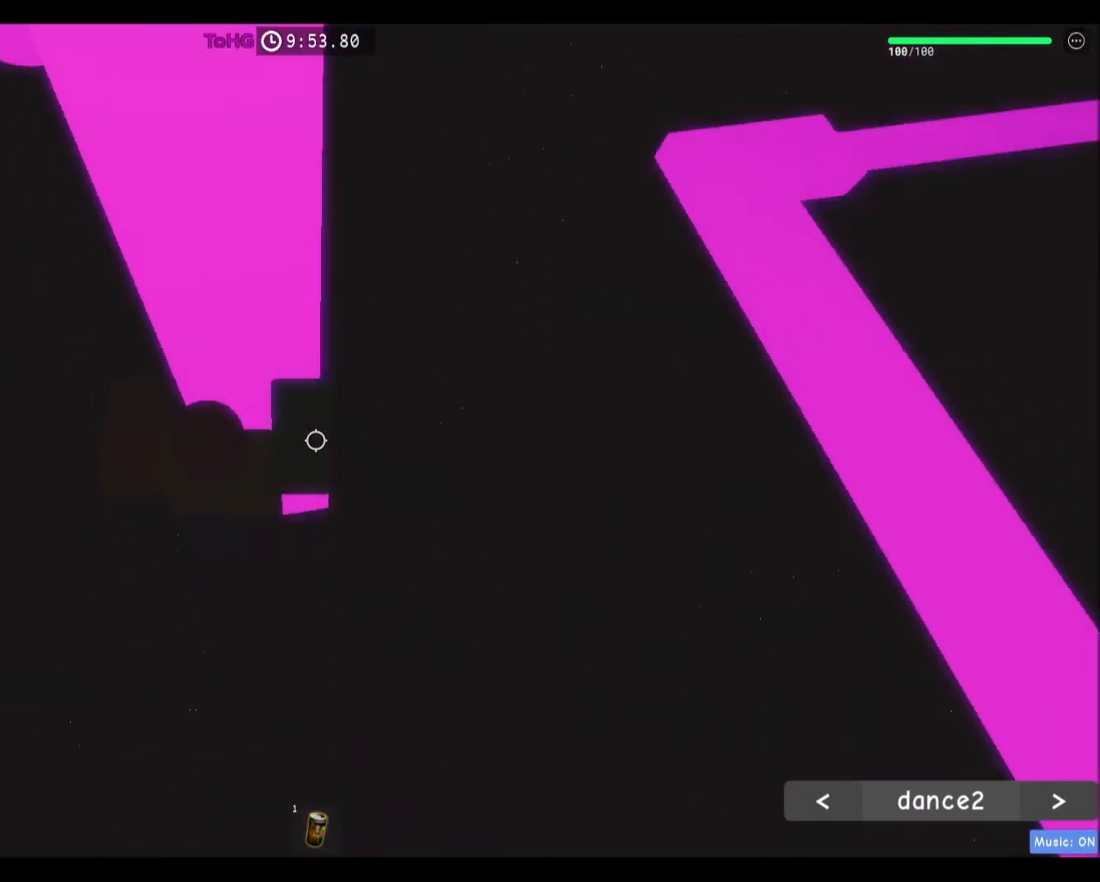
{"keys": [], "mouse": [], "events": [[100, "w", "up"]]}
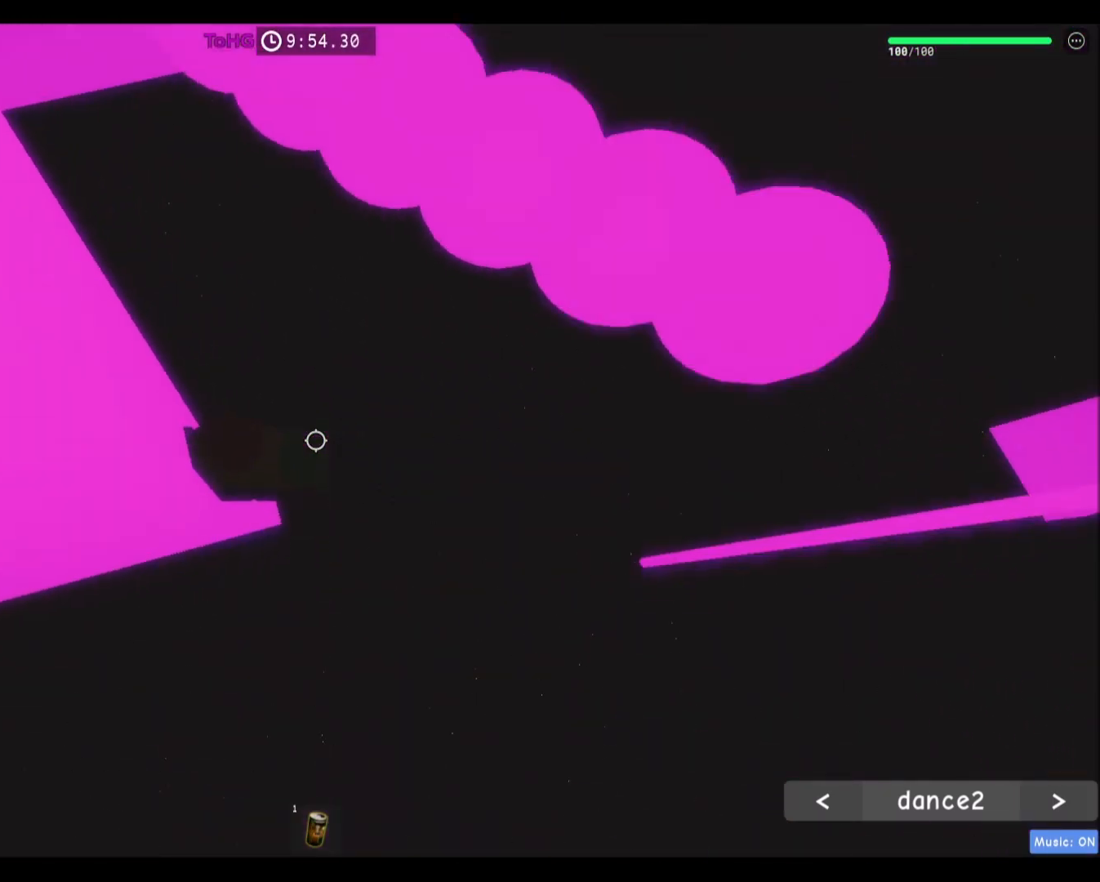
{"keys": [], "mouse": [], "events": [[133, "s", "down"], [167, "s", "up"]]}
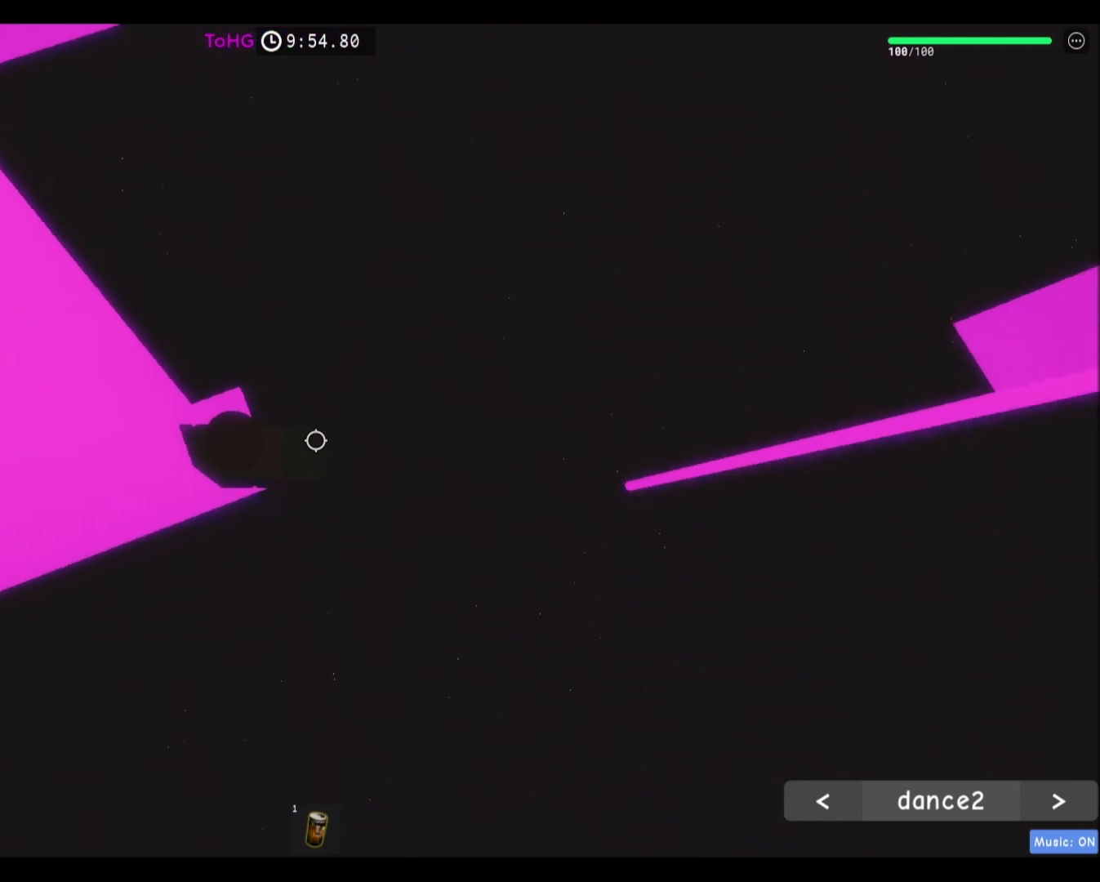
{"keys": ["d"], "mouse": [], "events": [[100, "d", "down"], [200, "space", "down"], [434, "space", "up"]]}
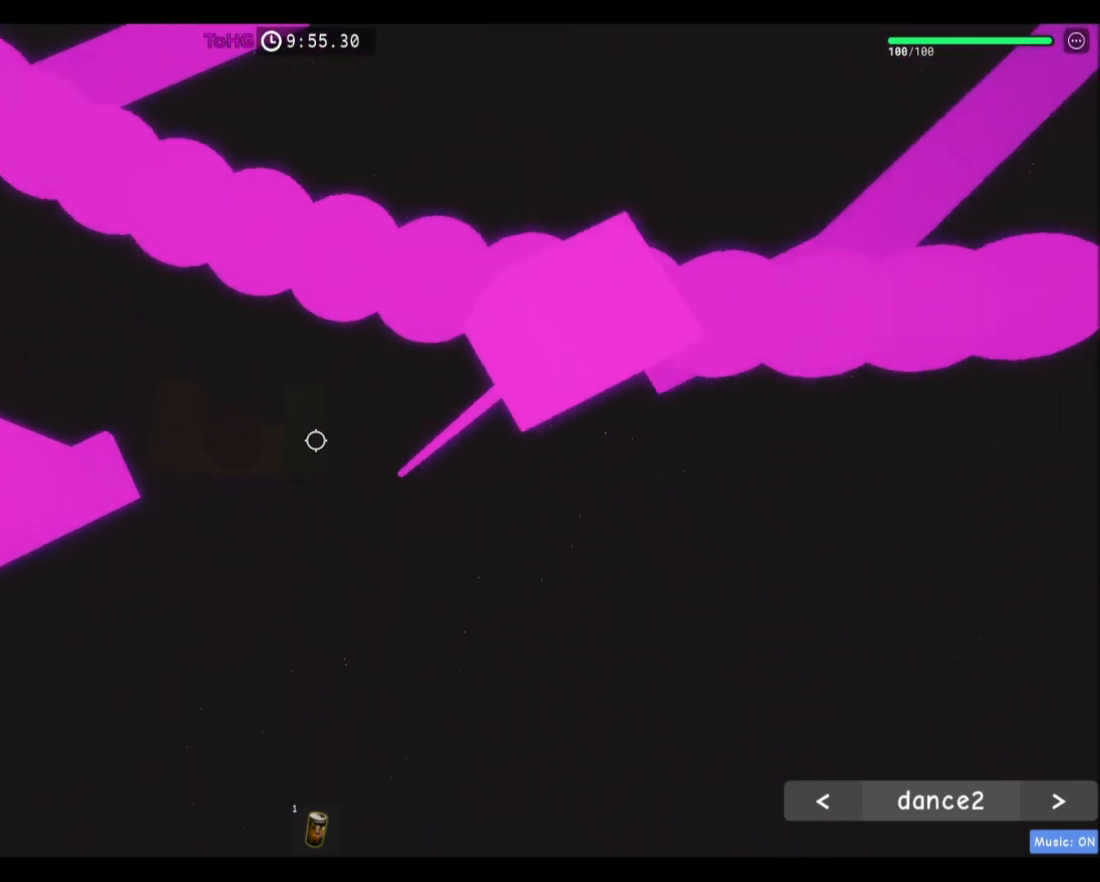
{"keys": ["d"], "mouse": [], "events": []}
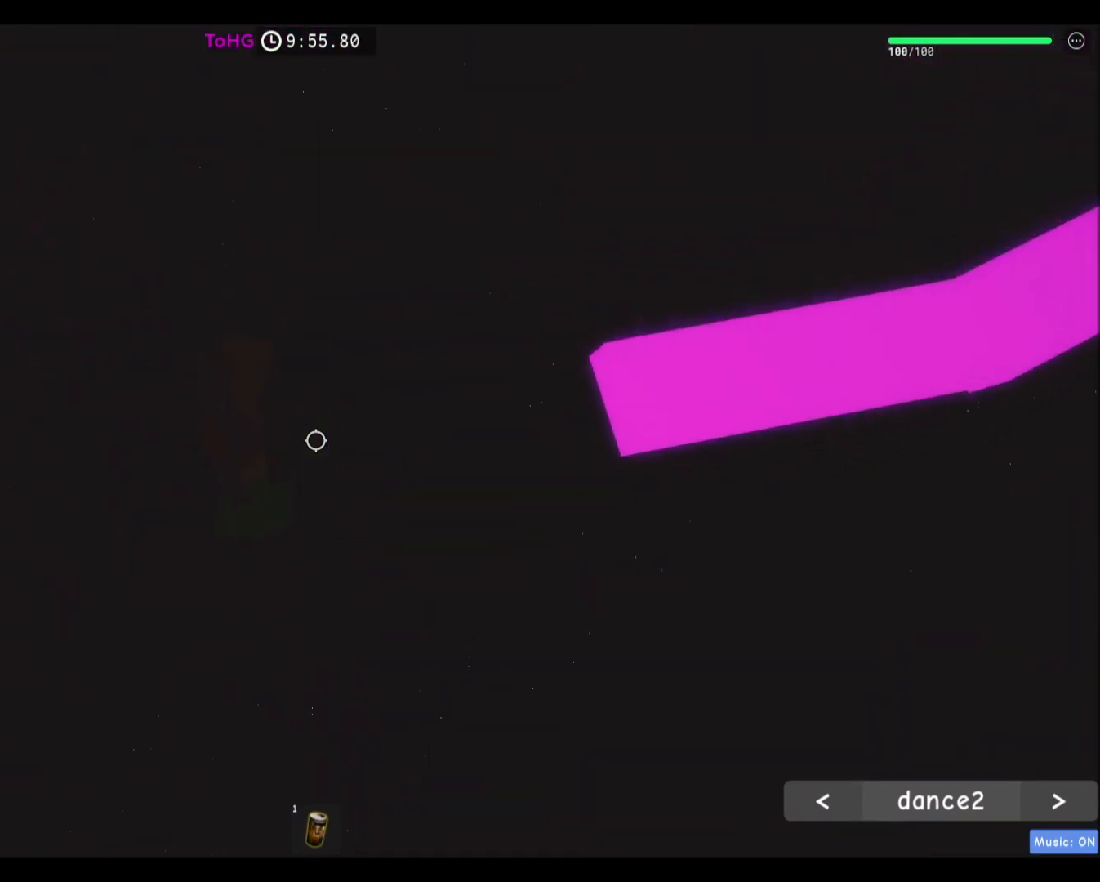
{"keys": ["d"], "mouse": [], "events": [[234, "space", "down"], [501, "space", "up"]]}
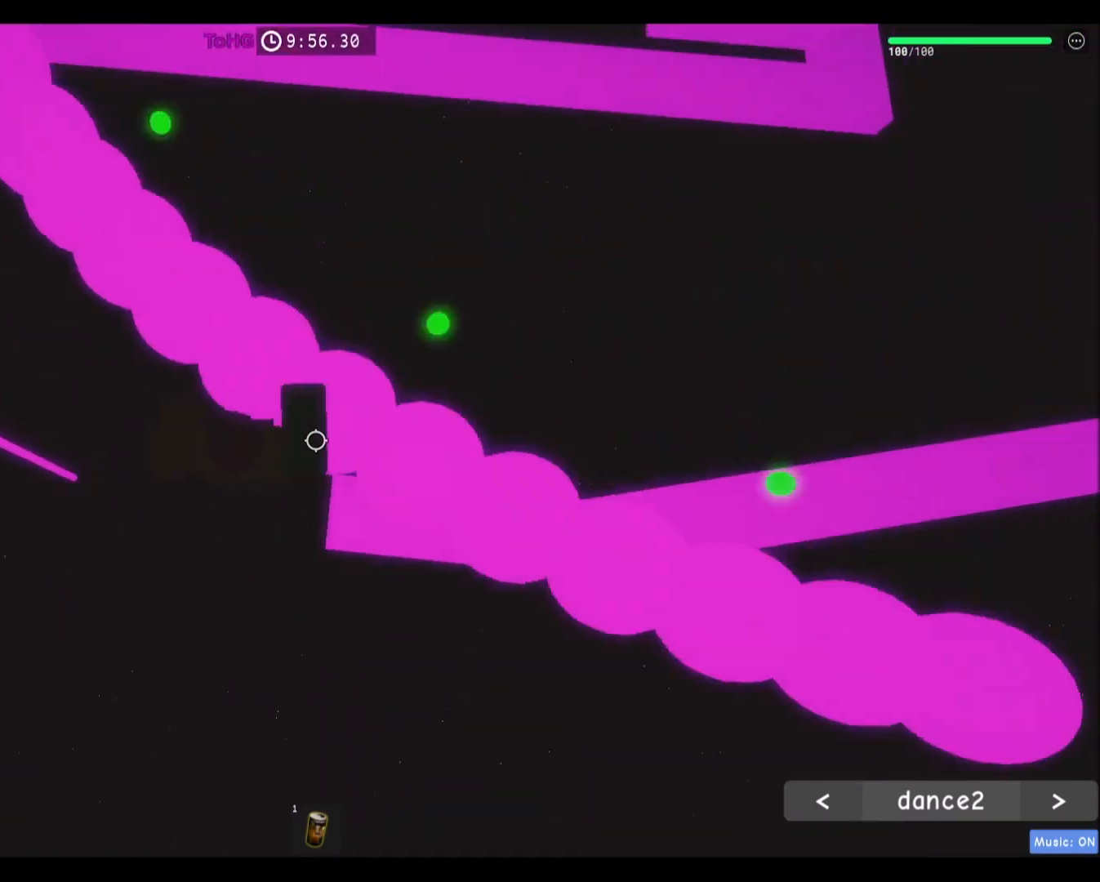
{"keys": ["d", "w"], "mouse": [], "events": [[434, "w", "down"]]}
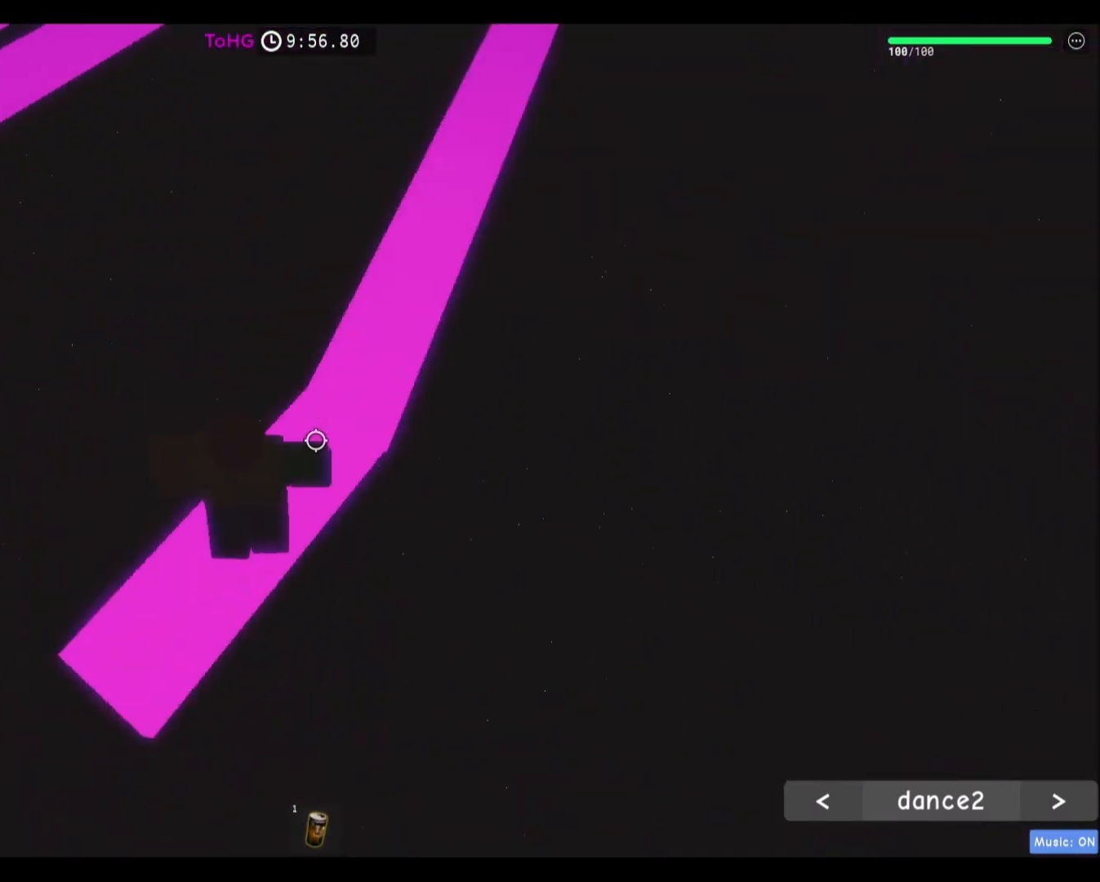
{"keys": ["w"], "mouse": [], "events": [[34, "d", "up"], [200, "space", "down"], [434, "space", "up"]]}